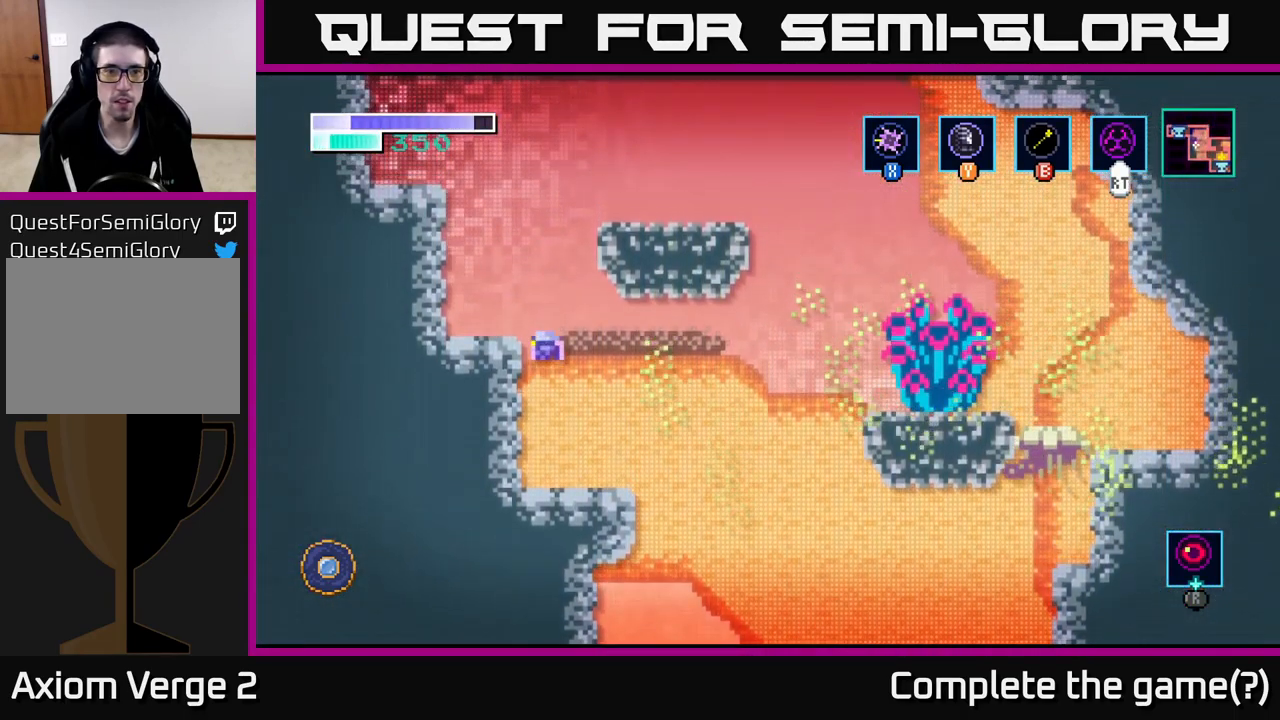
Gameplay with a controller (Xbox layout); each line is a JSON object with the inputs held at the frame after it. "events" lists button and stick changes between this image and that frame as [ms after this image, input, new state], when the widget could be followed in between.
{"buttons": [], "left_stick": "right", "right_stick": "center", "events": [[100, "left_stick", "left"], [217, "A", "up"], [366, "left_stick", "center"], [416, "left_stick", "right"]]}
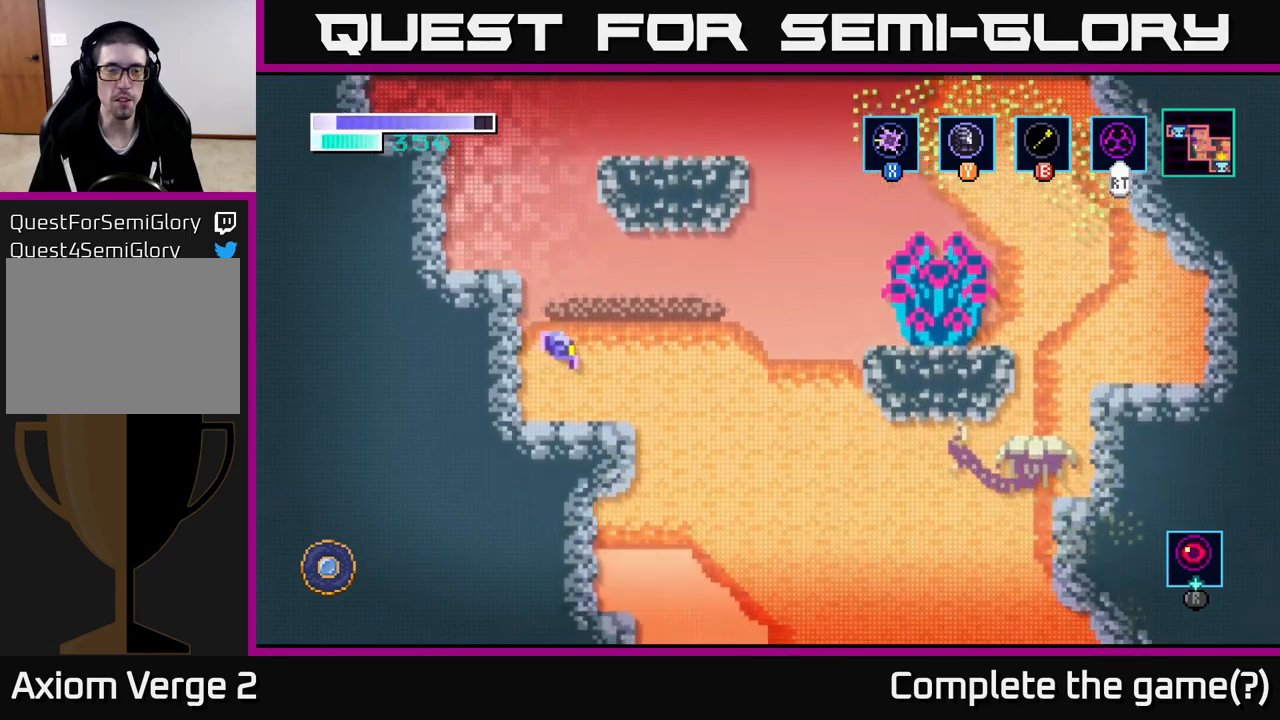
{"buttons": [], "left_stick": "right", "right_stick": "center", "events": [[267, "A", "down"], [317, "A", "up"]]}
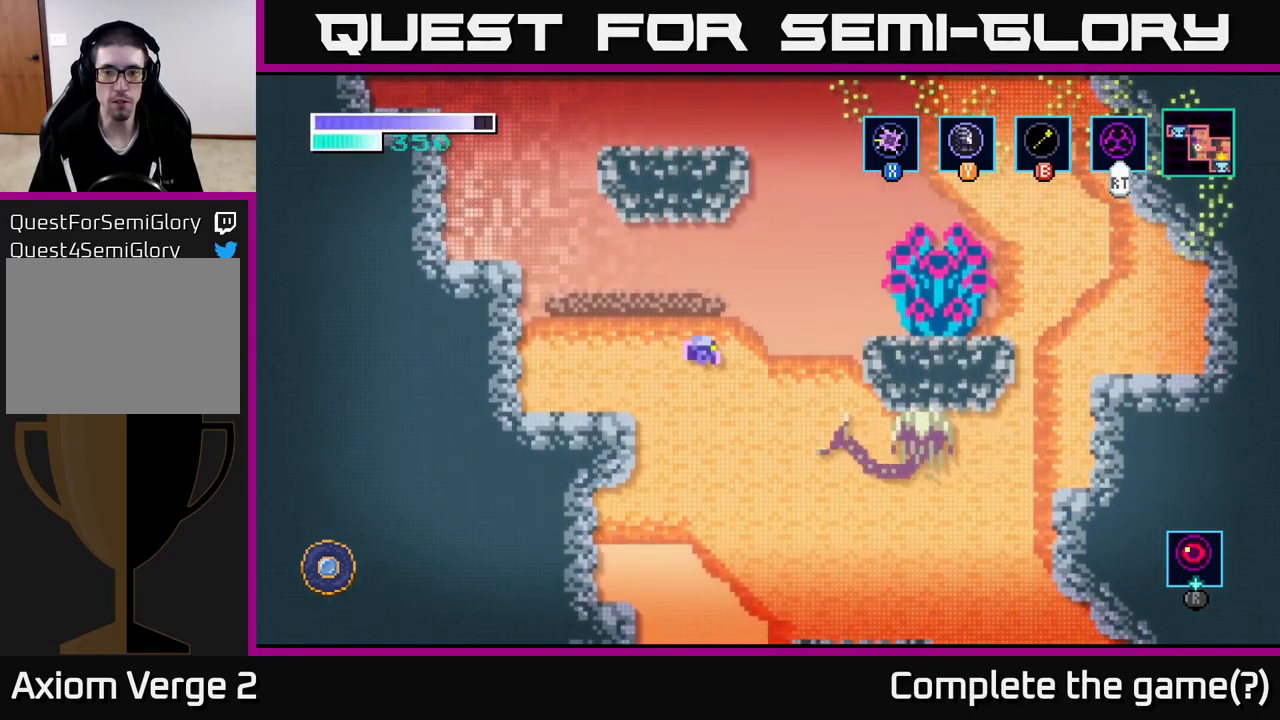
{"buttons": [], "left_stick": "center", "right_stick": "center", "events": [[167, "left_stick", "left"], [467, "left_stick", "center"]]}
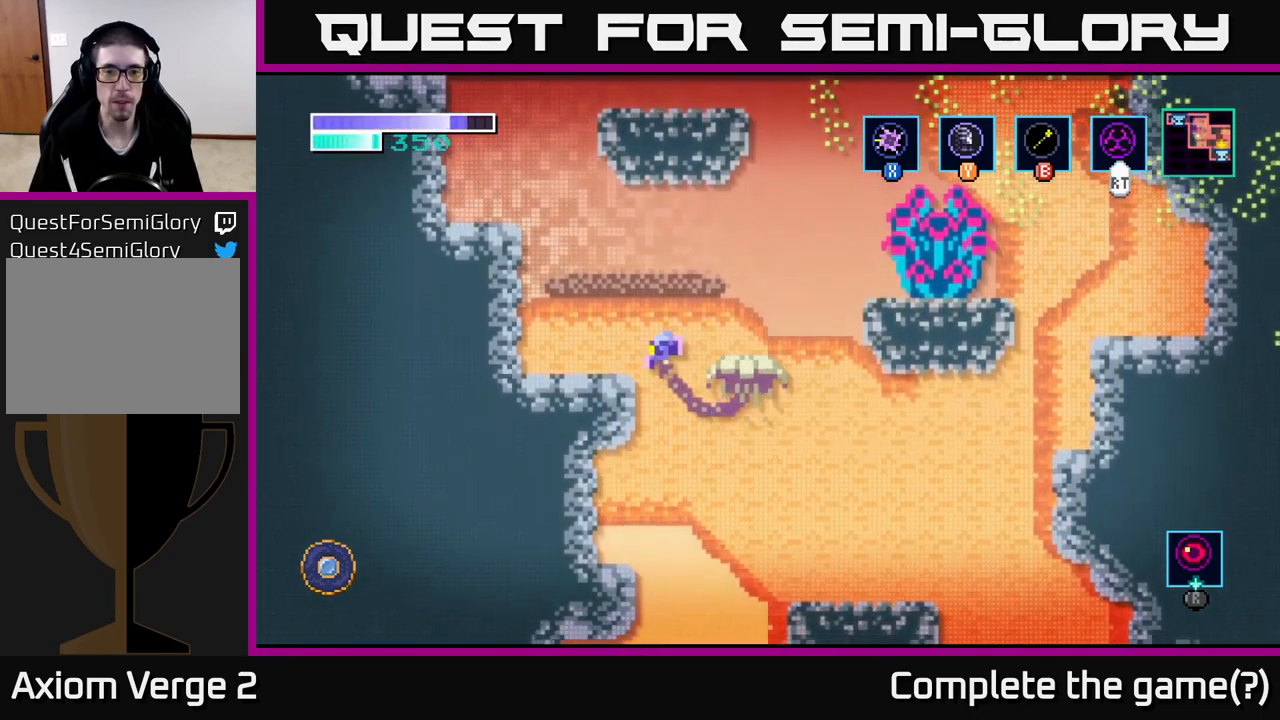
{"buttons": [], "left_stick": "right", "right_stick": "center", "events": [[17, "left_stick", "right"], [350, "A", "down"], [434, "A", "up"]]}
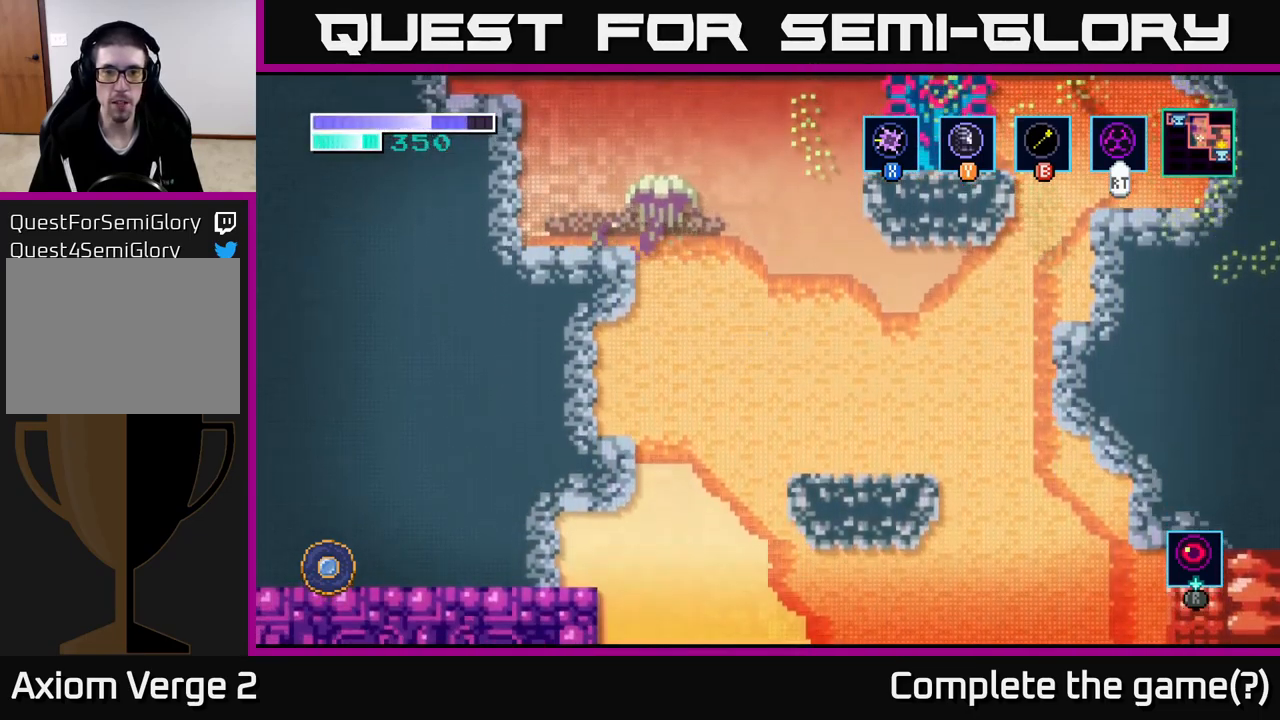
{"buttons": [], "left_stick": "center", "right_stick": "center", "events": [[434, "left_stick", "center"]]}
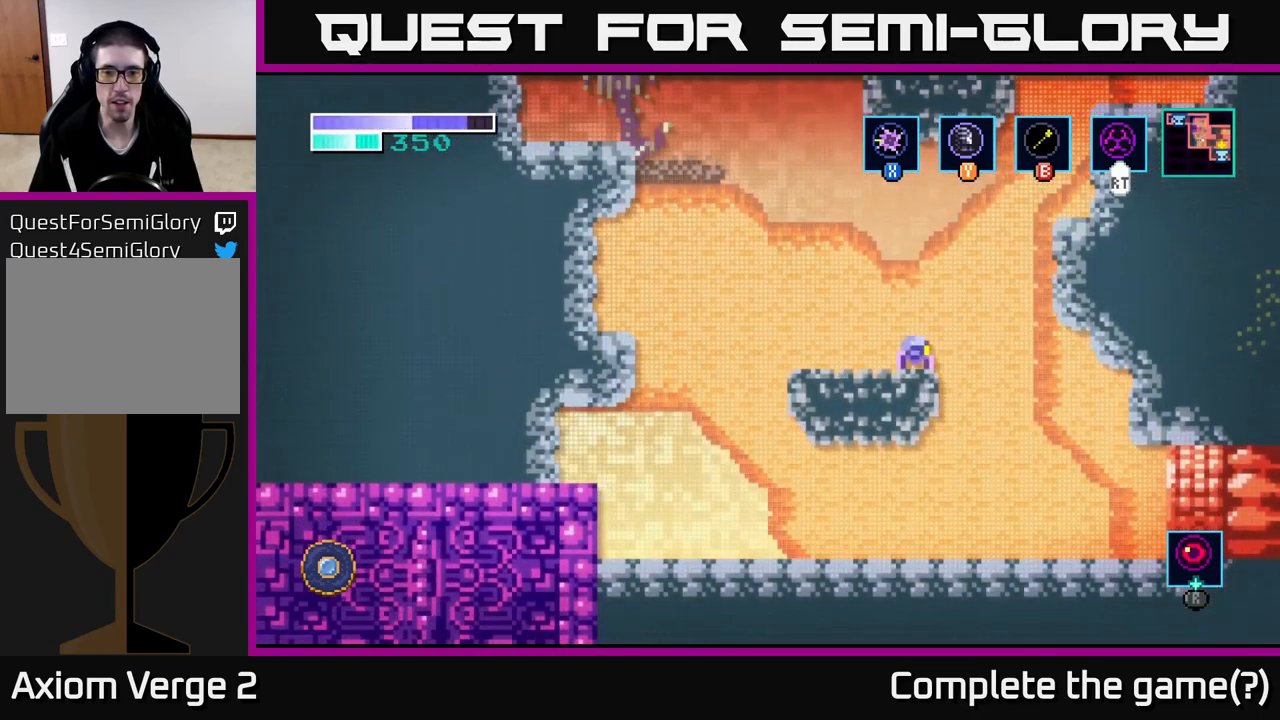
{"buttons": [], "left_stick": "left", "right_stick": "center", "events": [[134, "left_stick", "right"], [500, "left_stick", "left"]]}
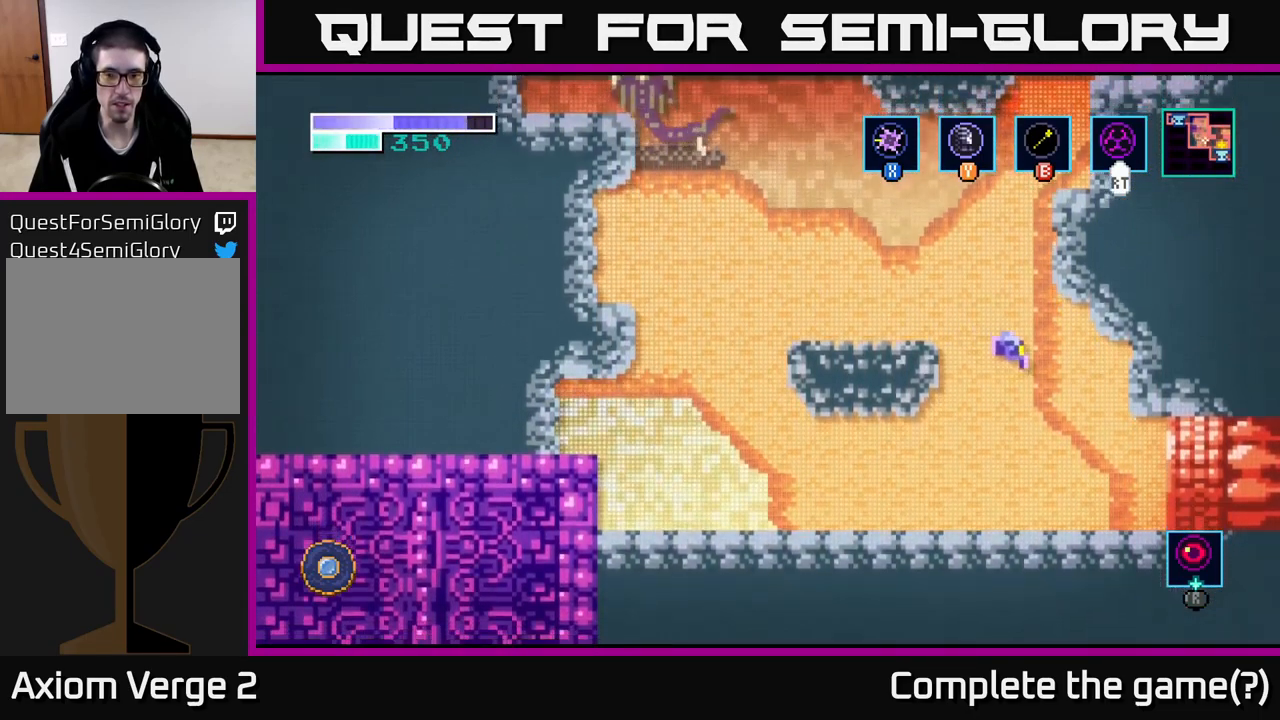
{"buttons": [], "left_stick": "right", "right_stick": "center", "events": [[184, "left_stick", "center"], [234, "left_stick", "right"]]}
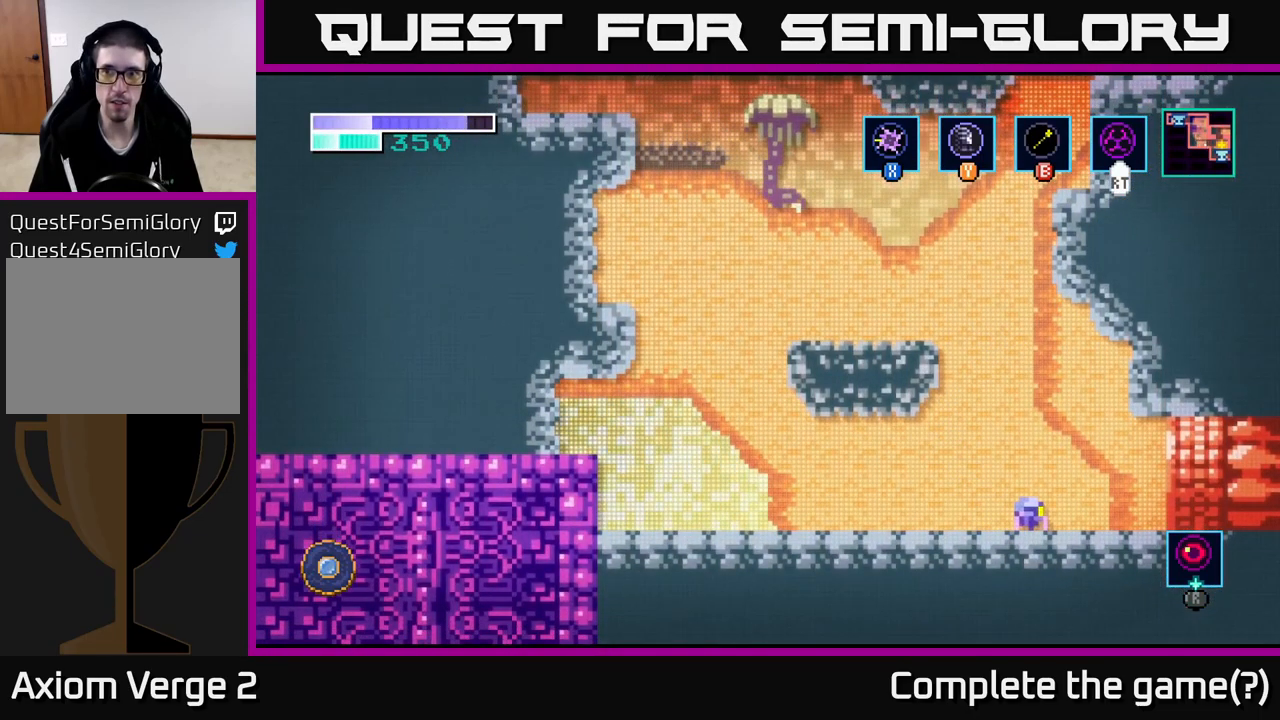
{"buttons": [], "left_stick": "right", "right_stick": "center", "events": []}
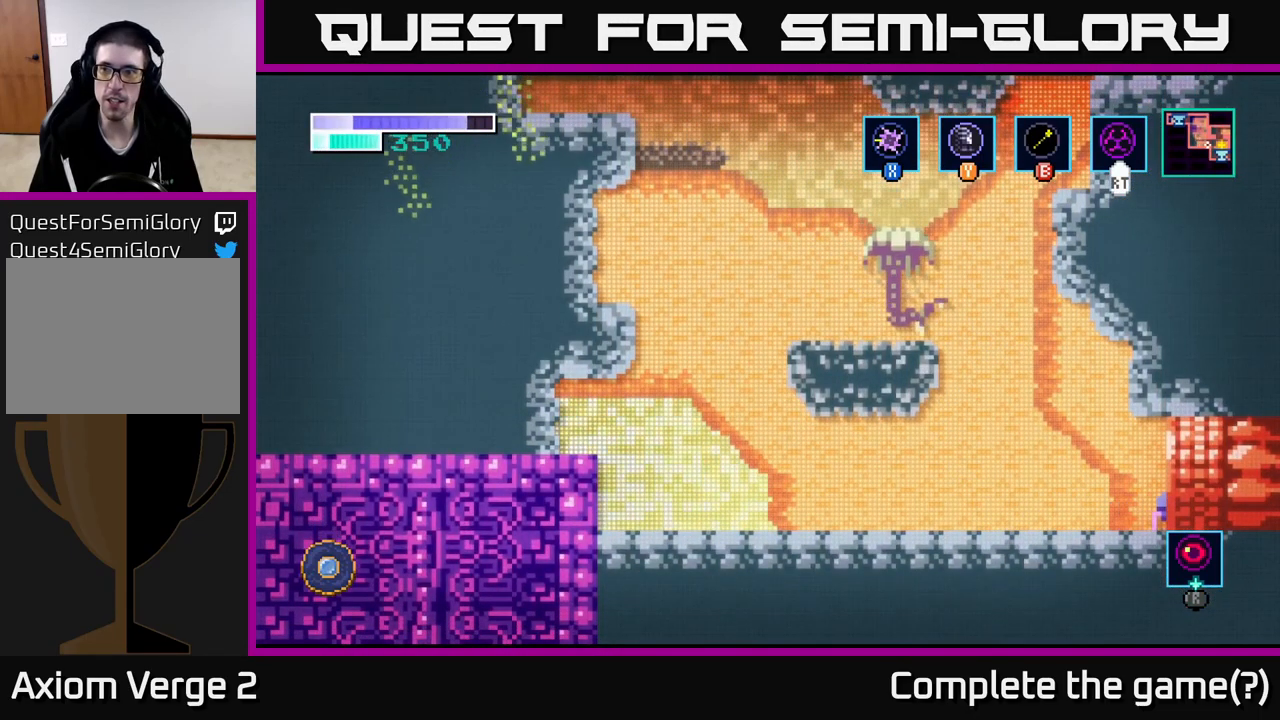
{"buttons": [], "left_stick": "center", "right_stick": "center", "events": [[334, "left_stick", "center"]]}
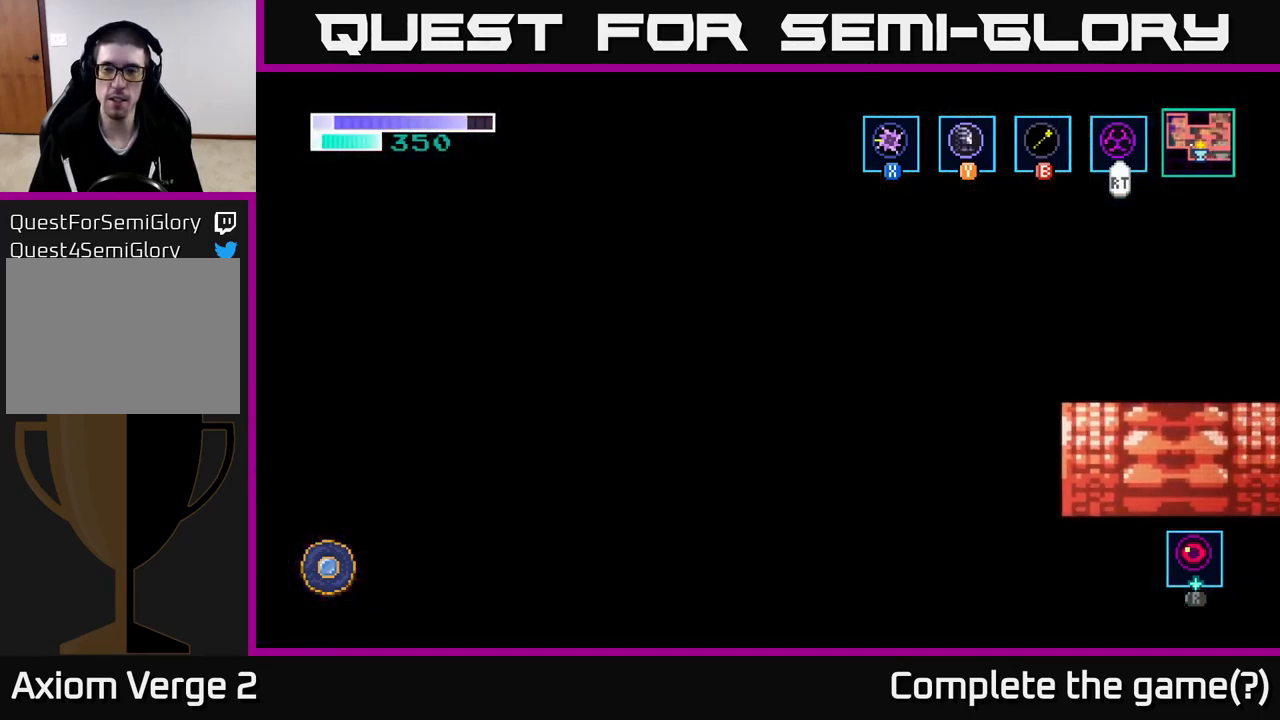
{"buttons": [], "left_stick": "center", "right_stick": "center", "events": []}
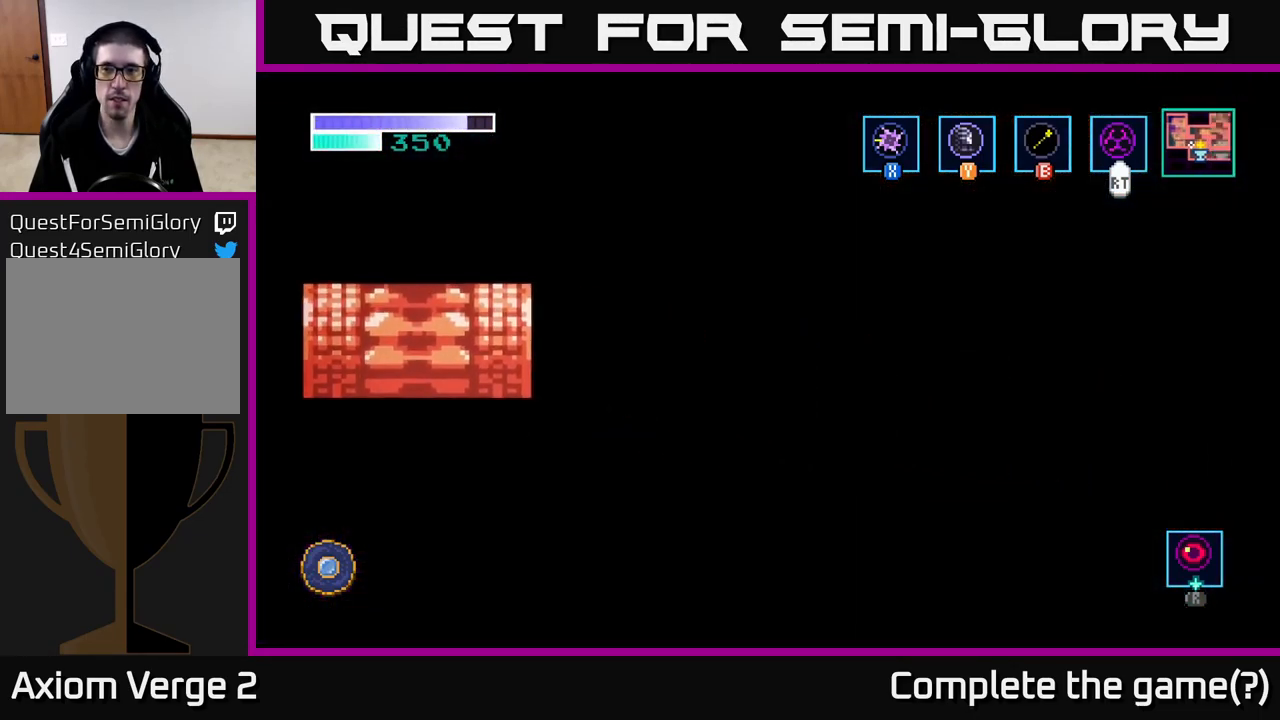
{"buttons": [], "left_stick": "center", "right_stick": "center", "events": []}
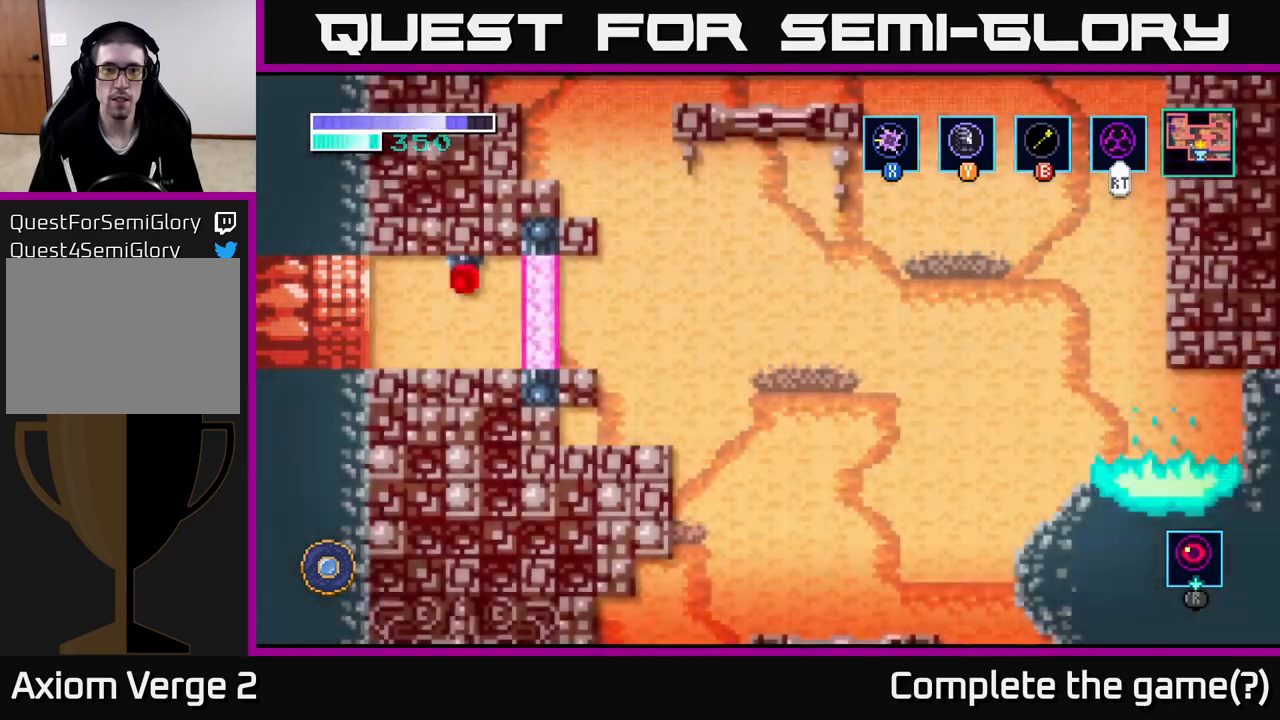
{"buttons": [], "left_stick": "right", "right_stick": "center", "events": [[417, "left_stick", "right"]]}
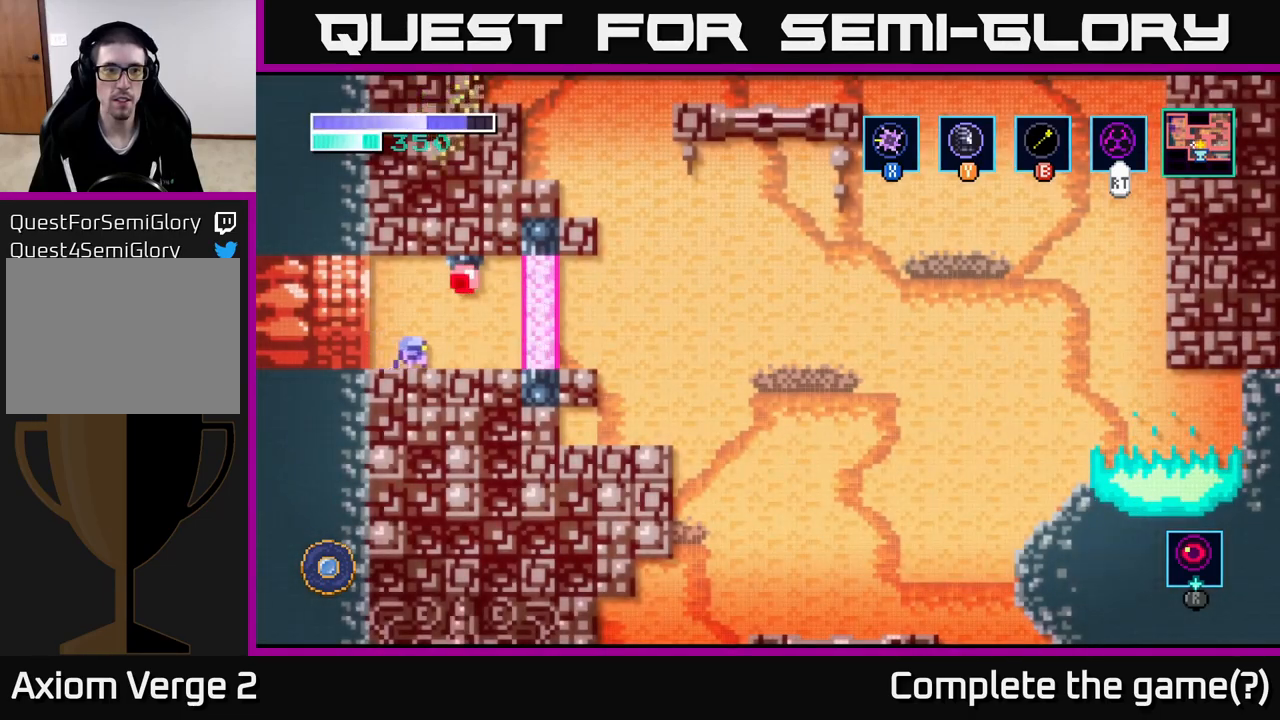
{"buttons": [], "left_stick": "center", "right_stick": "center", "events": [[167, "left_stick", "up"], [200, "X", "down"], [250, "X", "up"], [433, "left_stick", "center"]]}
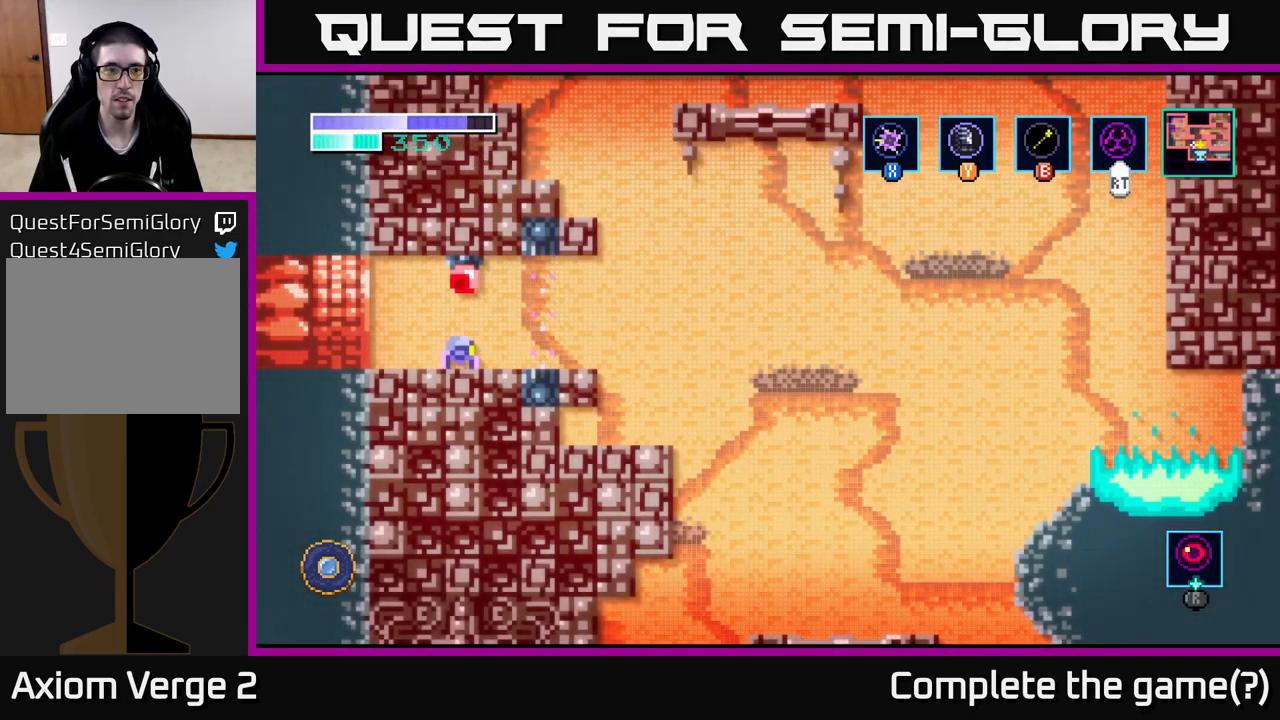
{"buttons": [], "left_stick": "center", "right_stick": "center", "events": [[300, "left_stick", "right"], [467, "left_stick", "center"]]}
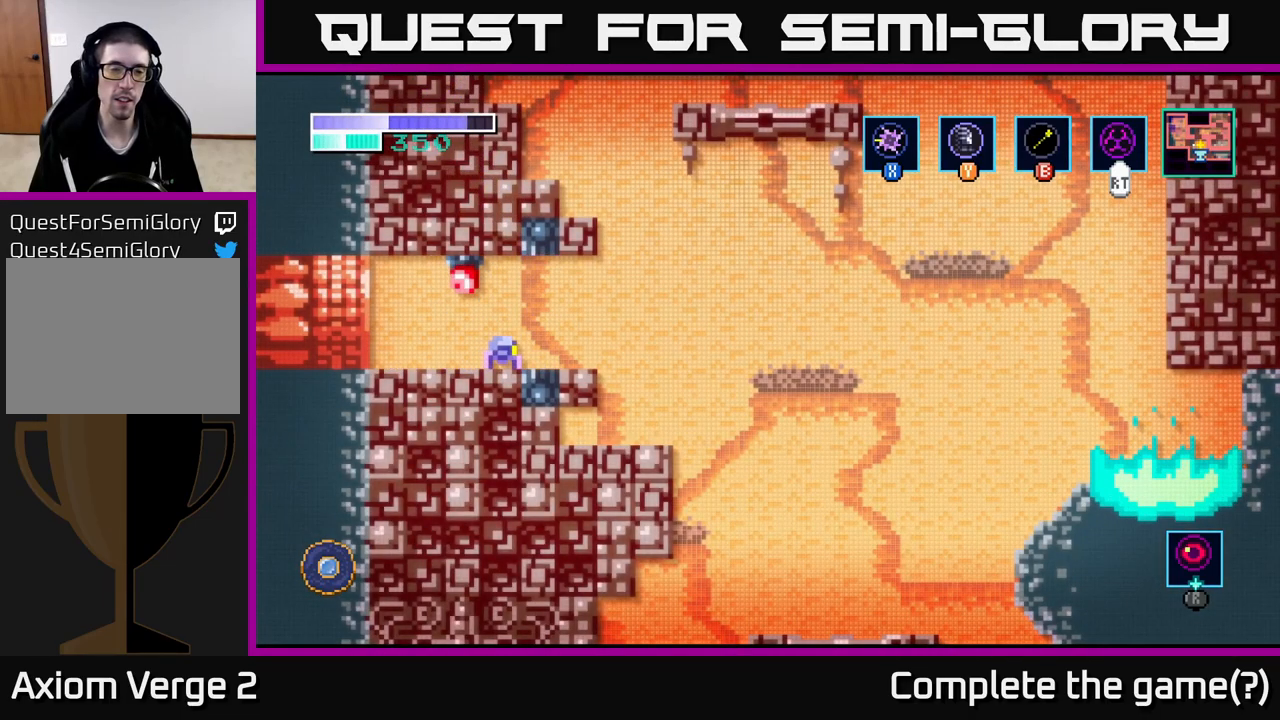
{"buttons": [], "left_stick": "center", "right_stick": "center", "events": []}
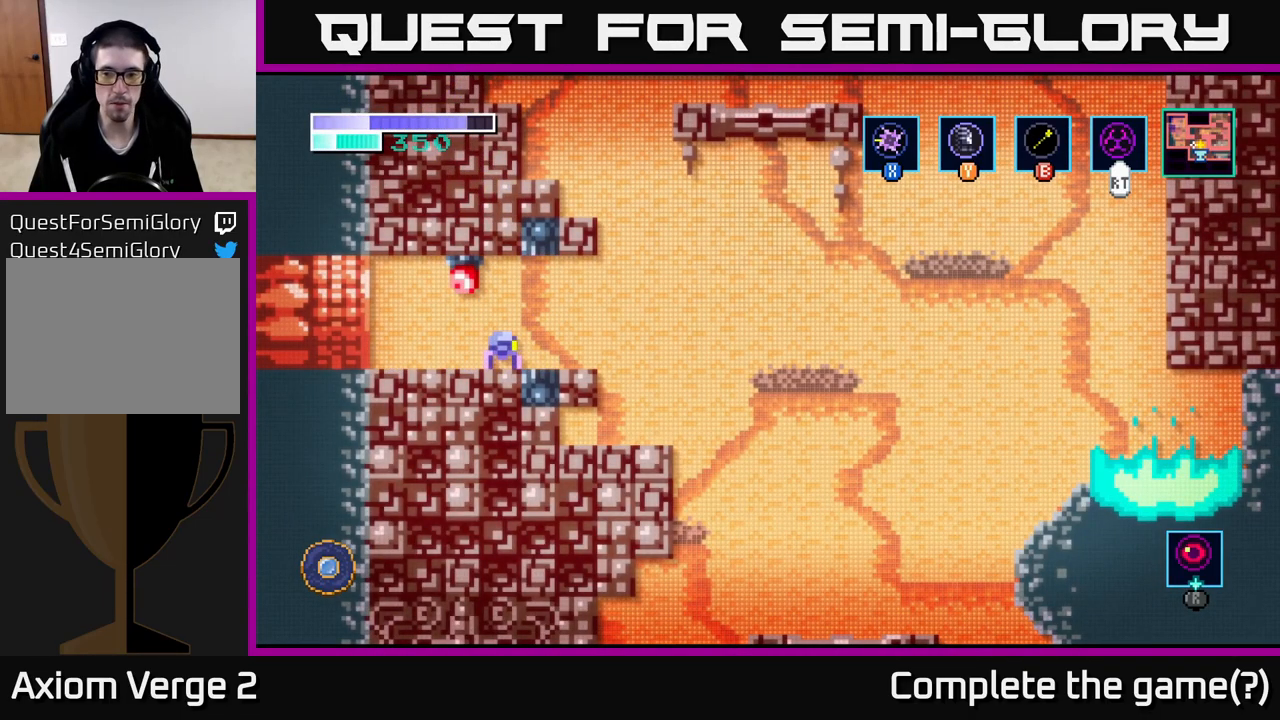
{"buttons": [], "left_stick": "center", "right_stick": "center", "events": []}
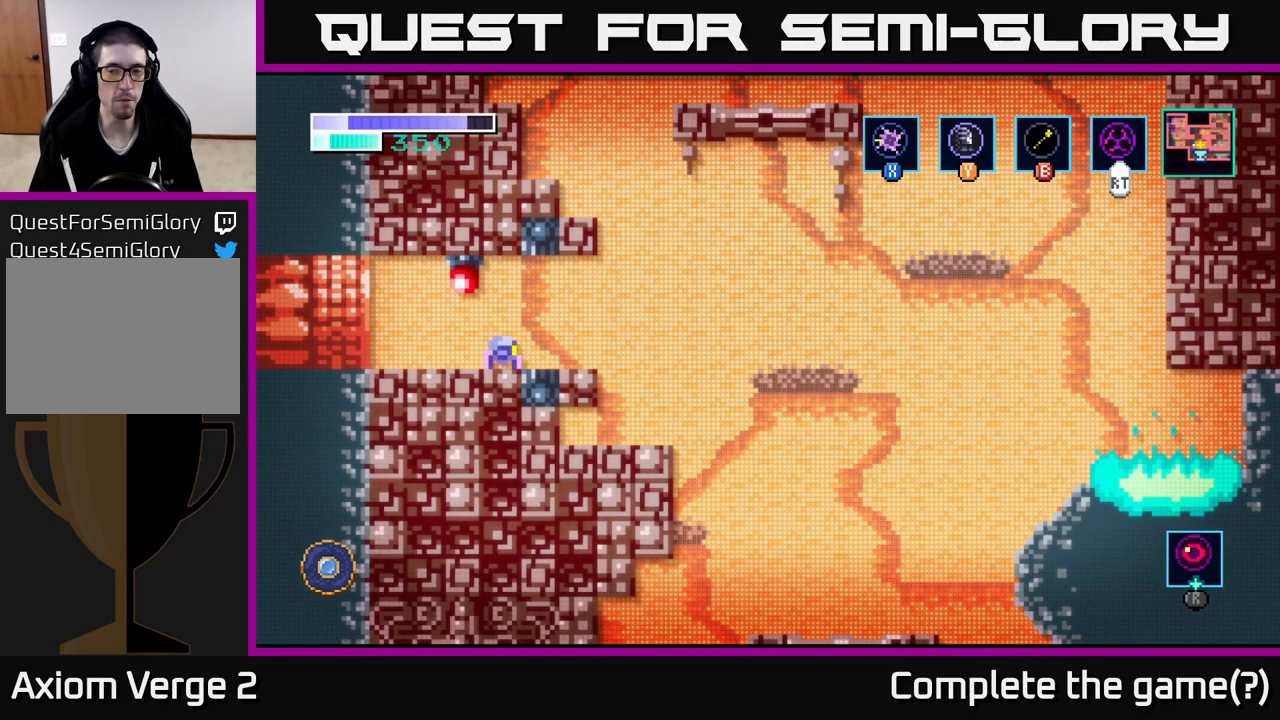
{"buttons": [], "left_stick": "center", "right_stick": "center", "events": []}
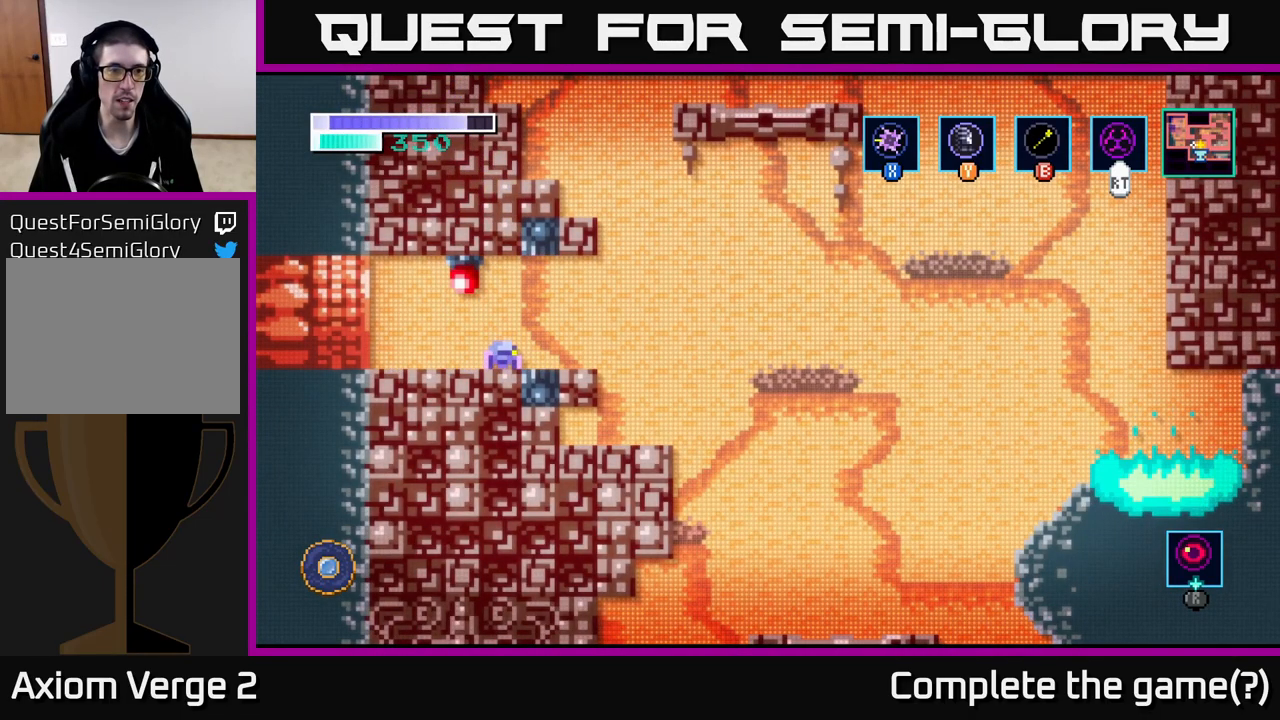
{"buttons": [], "left_stick": "center", "right_stick": "center", "events": []}
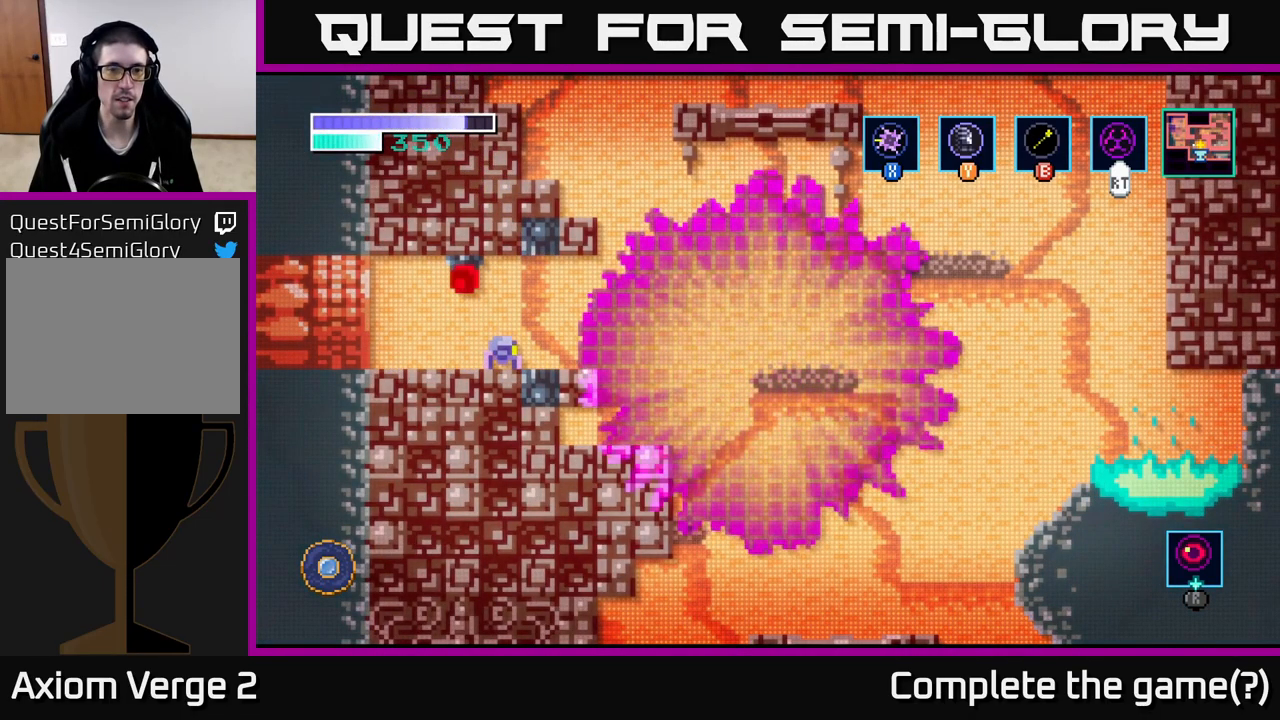
{"buttons": [], "left_stick": "center", "right_stick": "center", "events": []}
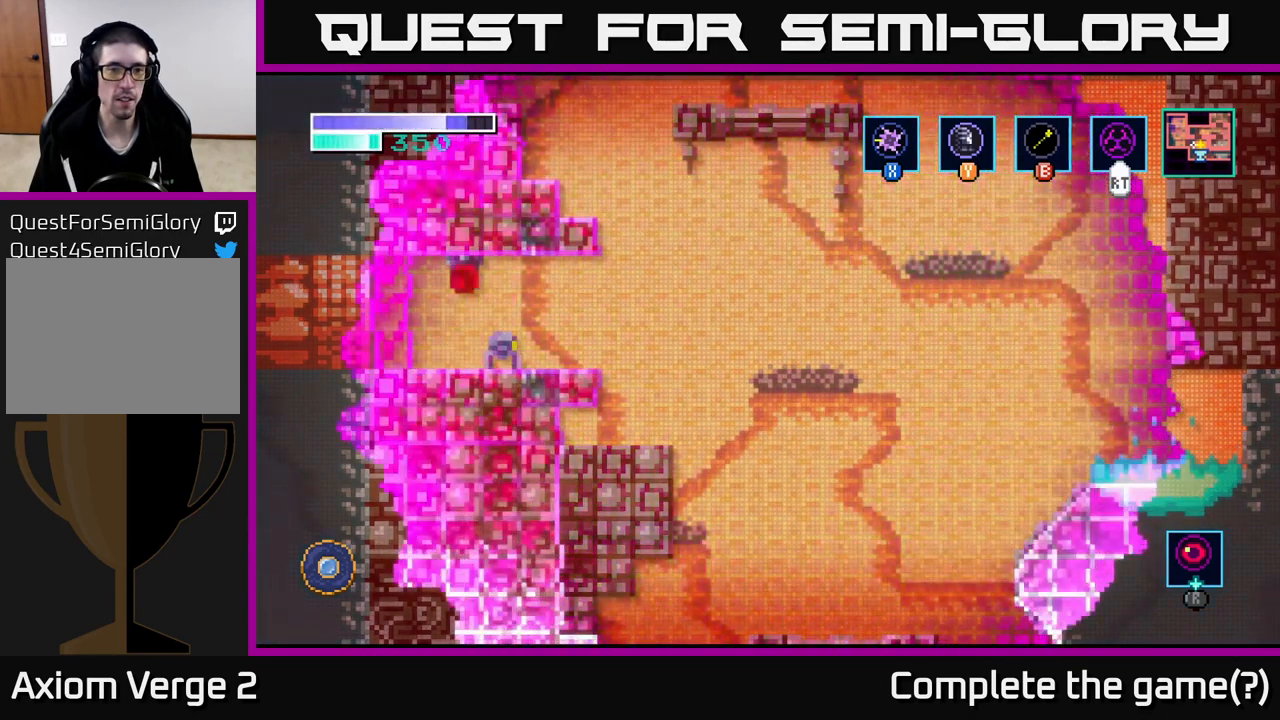
{"buttons": [], "left_stick": "center", "right_stick": "center", "events": []}
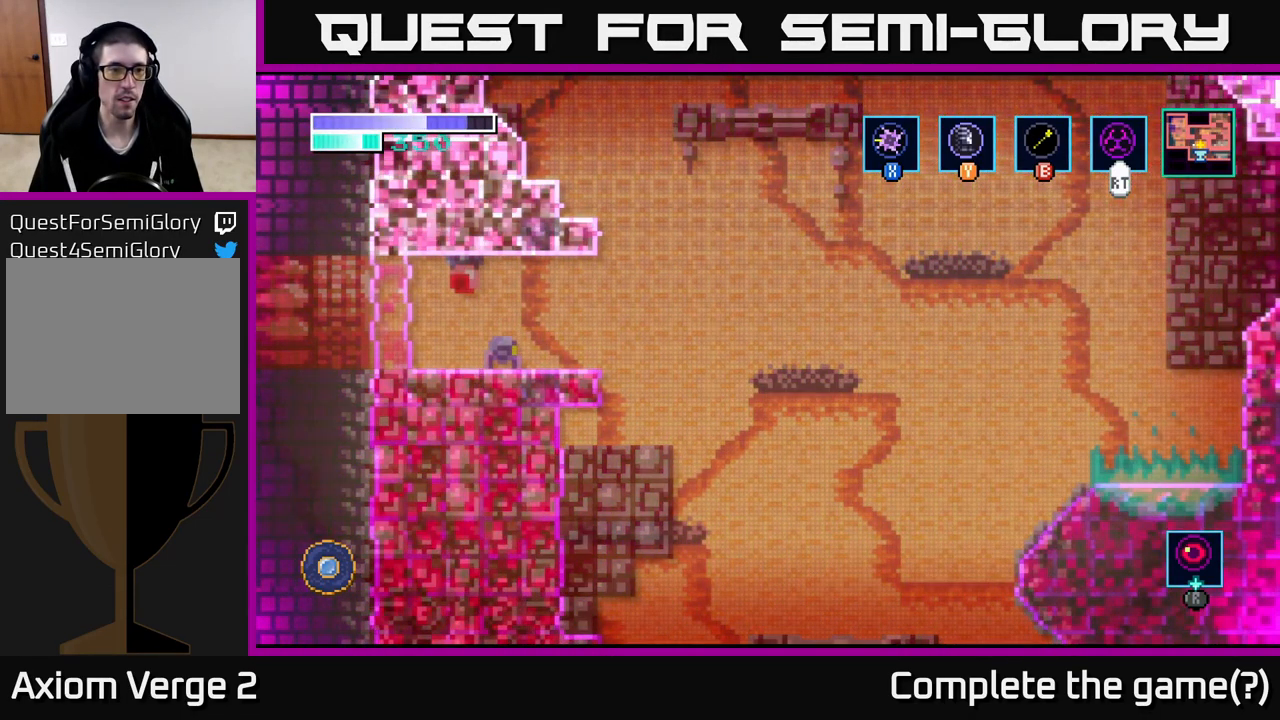
{"buttons": [], "left_stick": "center", "right_stick": "center", "events": [[217, "left_stick", "left"], [500, "left_stick", "center"]]}
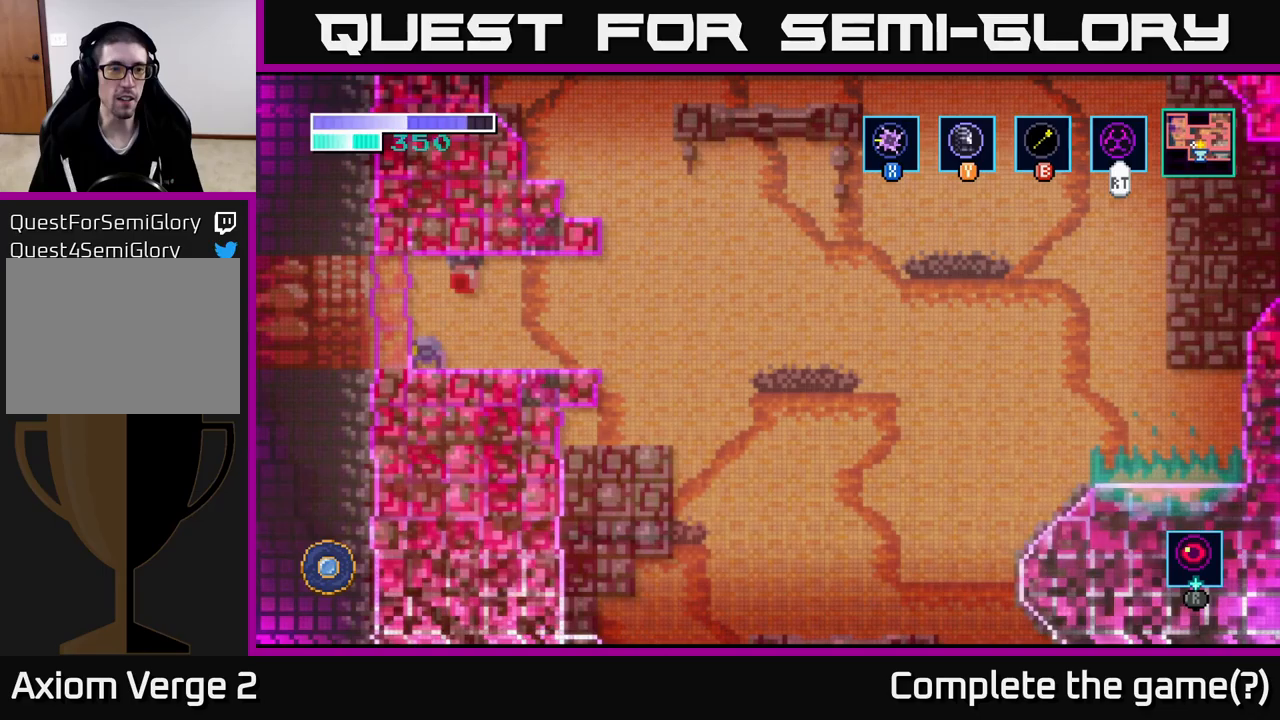
{"buttons": [], "left_stick": "right", "right_stick": "center", "events": [[350, "left_stick", "right"]]}
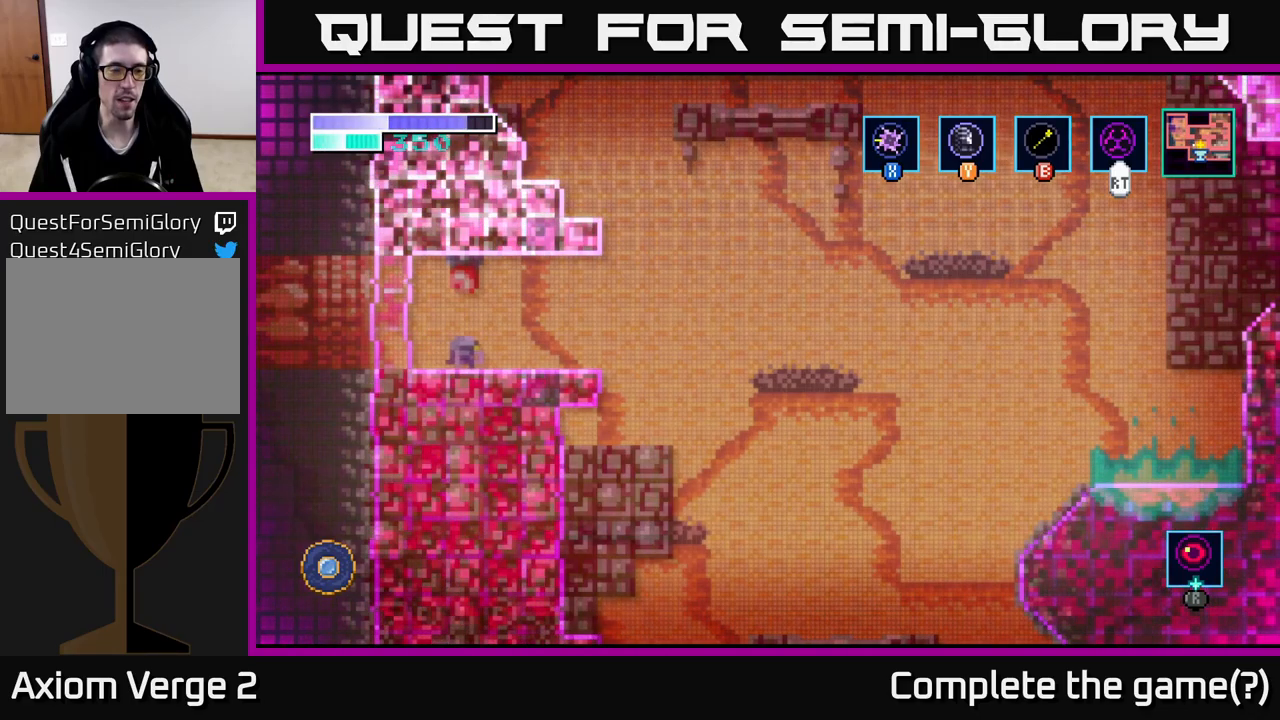
{"buttons": ["SELECT"], "left_stick": "center", "right_stick": "center", "events": [[234, "left_stick", "left"], [400, "left_stick", "center"], [500, "SELECT", "down"]]}